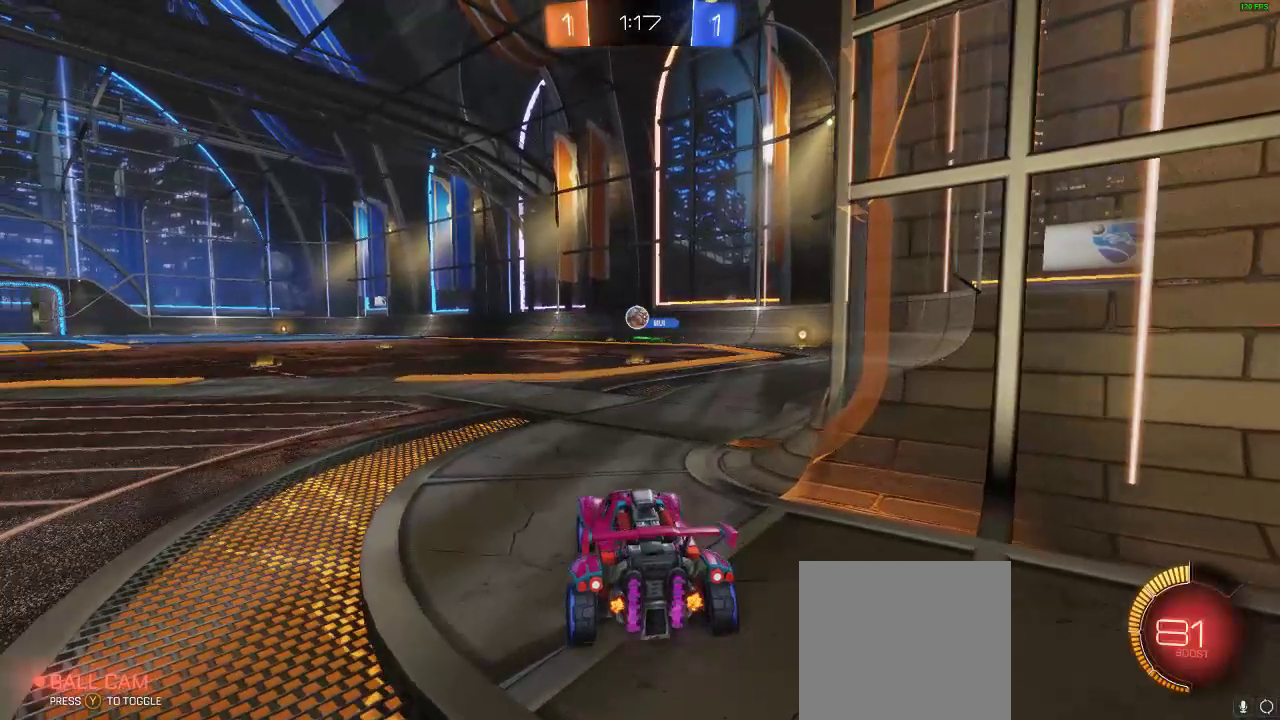
Gameplay with a controller (Xbox layout); each line is a JSON object with the inputs held at the frame after it. "events" lists button and stick changes between this image and that frame as [ms after this image, input, new state], when the widget could be followed in between. Not read: R3.
{"buttons": ["A", "L2"], "left_stick": "center", "right_stick": "center", "events": [[133, "left_stick", "center"], [200, "R2", "up"], [200, "left_stick", "down"], [267, "L2", "down"], [267, "left_stick", "down-right"], [383, "left_stick", "center"], [483, "A", "down"]]}
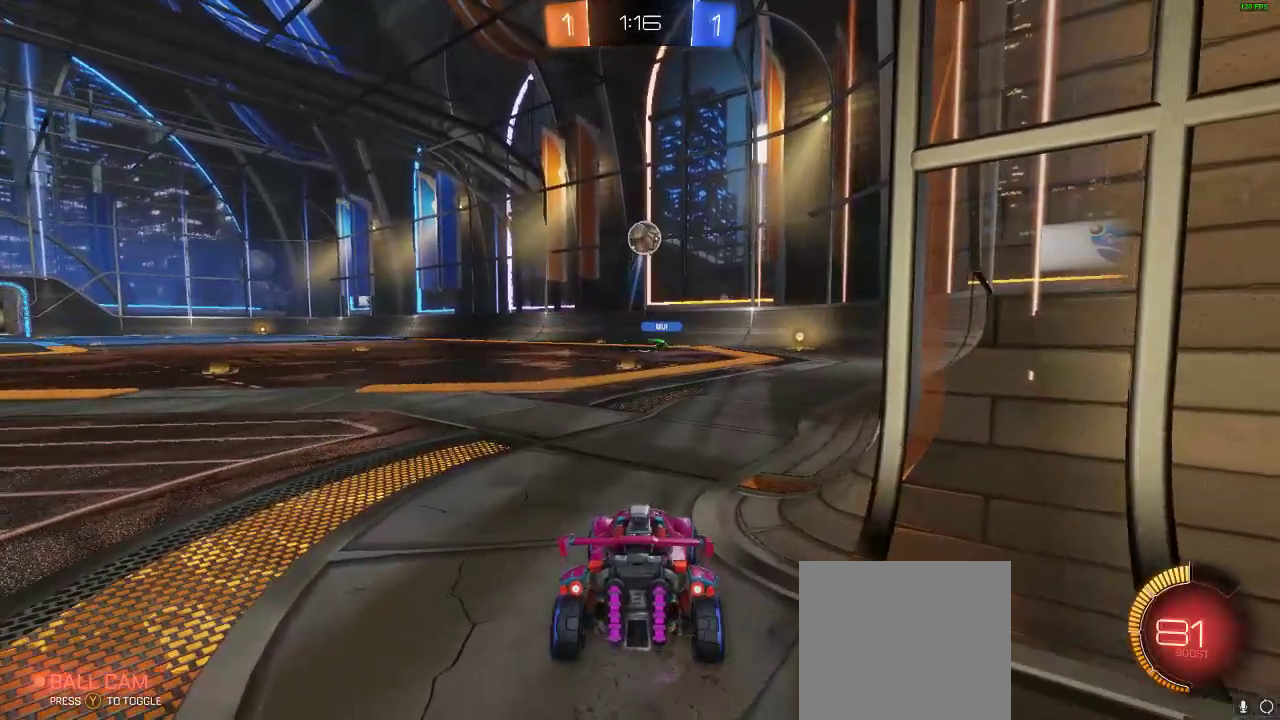
{"buttons": [], "left_stick": "down-left", "right_stick": "center", "events": [[33, "L2", "up"], [133, "A", "up"], [183, "A", "down"], [250, "left_stick", "down"], [350, "left_stick", "down-left"], [417, "A", "up"]]}
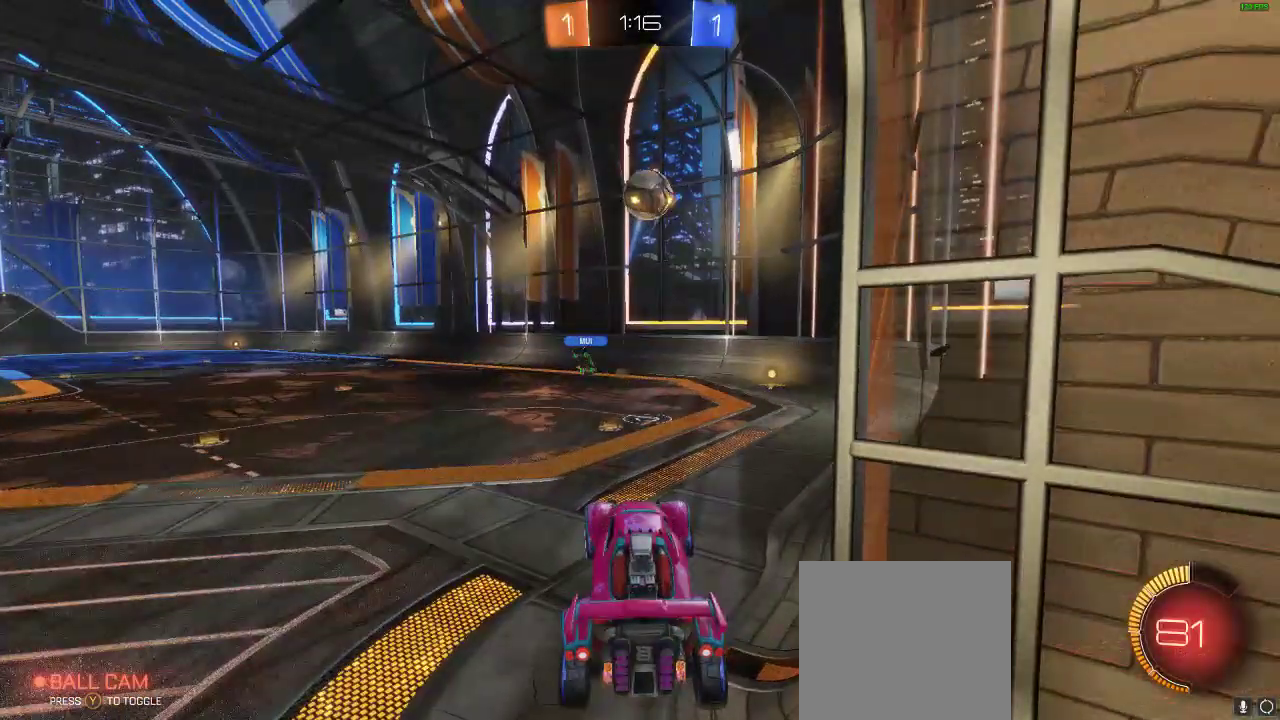
{"buttons": ["R1"], "left_stick": "center", "right_stick": "center", "events": [[33, "R1", "down"], [33, "R2", "down"], [83, "left_stick", "up"], [133, "L1", "down"], [133, "R2", "up"], [250, "L1", "up"], [250, "left_stick", "up-right"], [300, "R2", "down"], [367, "left_stick", "center"], [500, "R2", "up"]]}
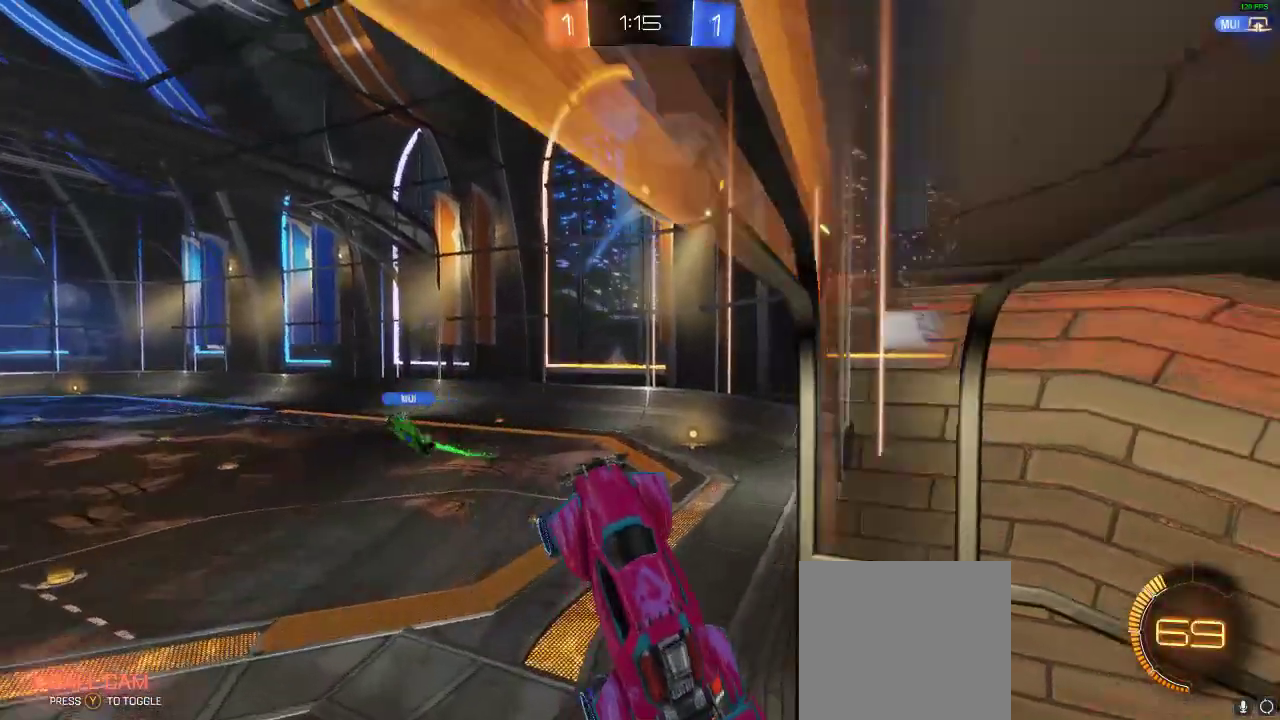
{"buttons": ["R2"], "left_stick": "up-left", "right_stick": "center", "events": [[50, "left_stick", "up-left"], [200, "R2", "down"], [500, "R1", "up"]]}
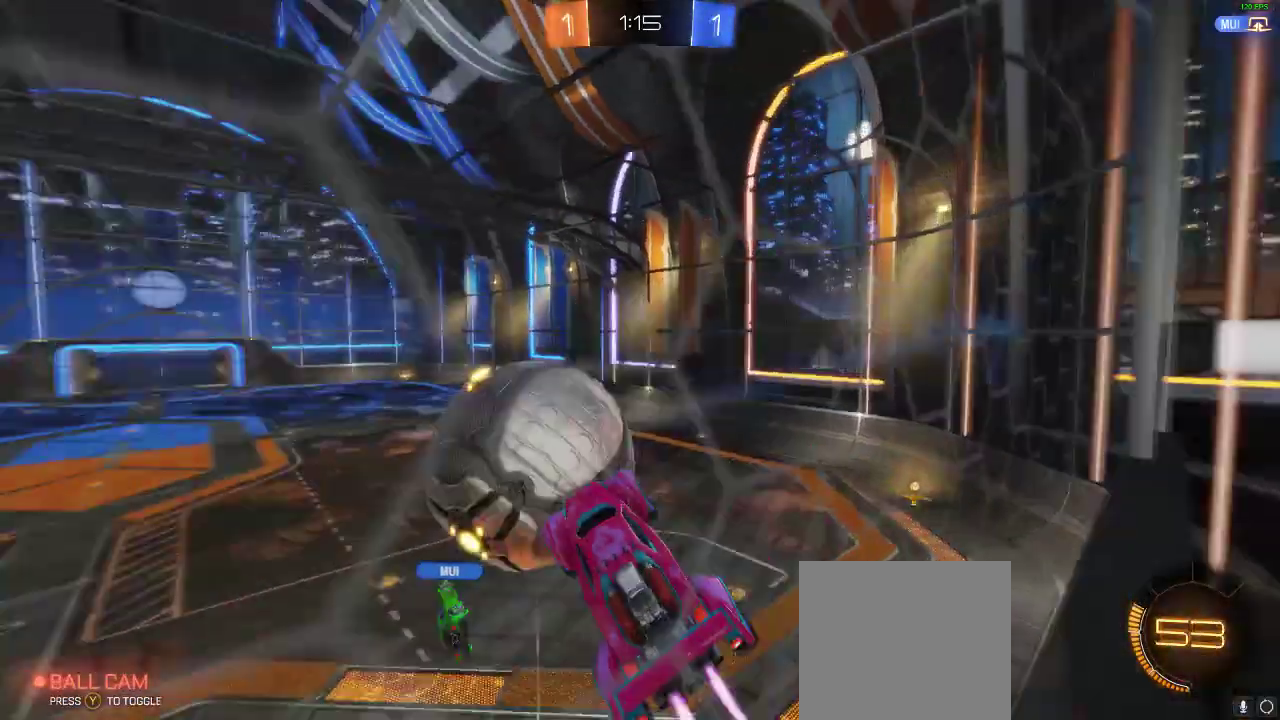
{"buttons": ["R2"], "left_stick": "center", "right_stick": "center", "events": [[117, "left_stick", "center"], [267, "left_stick", "left"], [433, "left_stick", "center"]]}
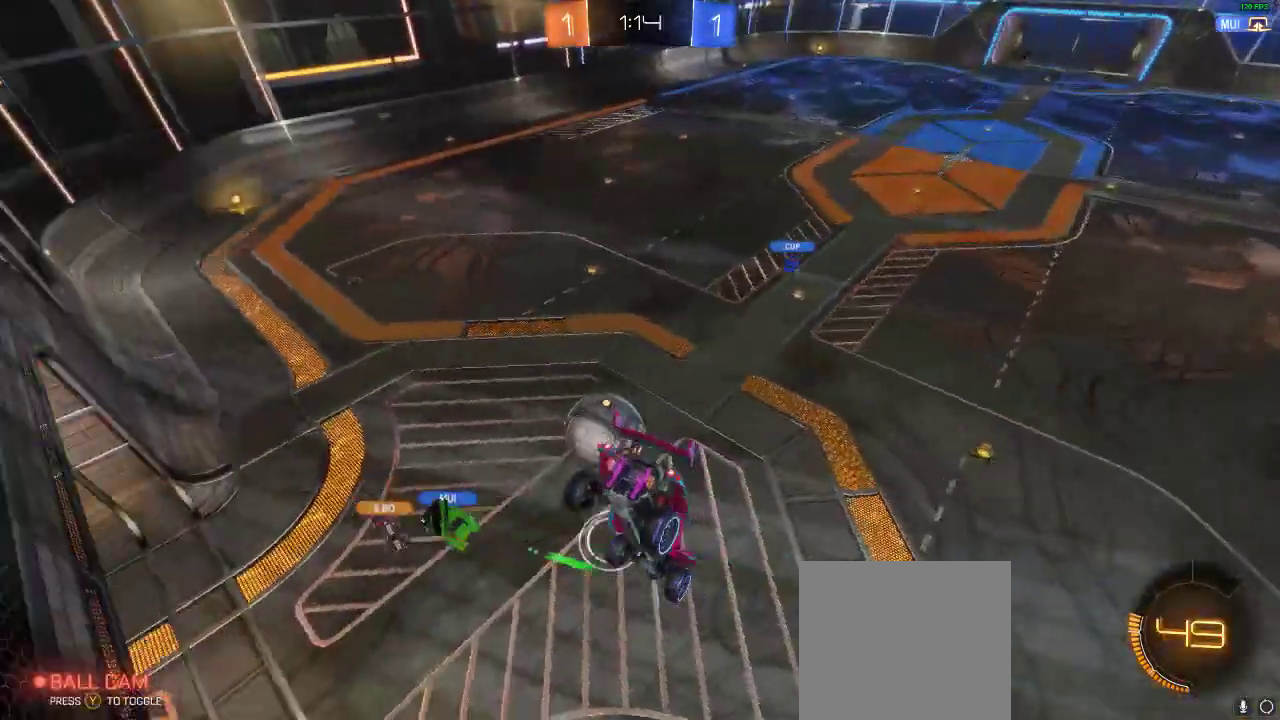
{"buttons": ["R1", "R2"], "left_stick": "center", "right_stick": "center", "events": [[50, "left_stick", "down-left"], [183, "L1", "down"], [250, "L1", "up"], [317, "R1", "down"], [500, "left_stick", "center"]]}
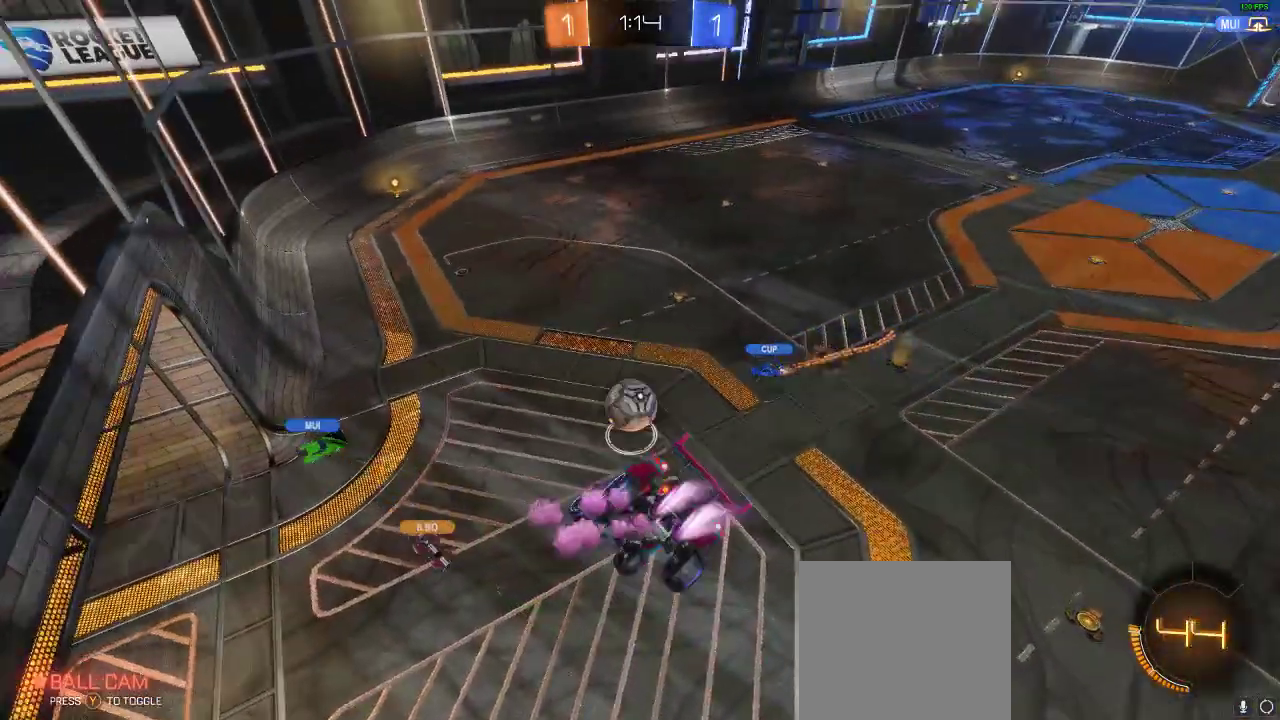
{"buttons": ["R1", "R2"], "left_stick": "center", "right_stick": "center", "events": []}
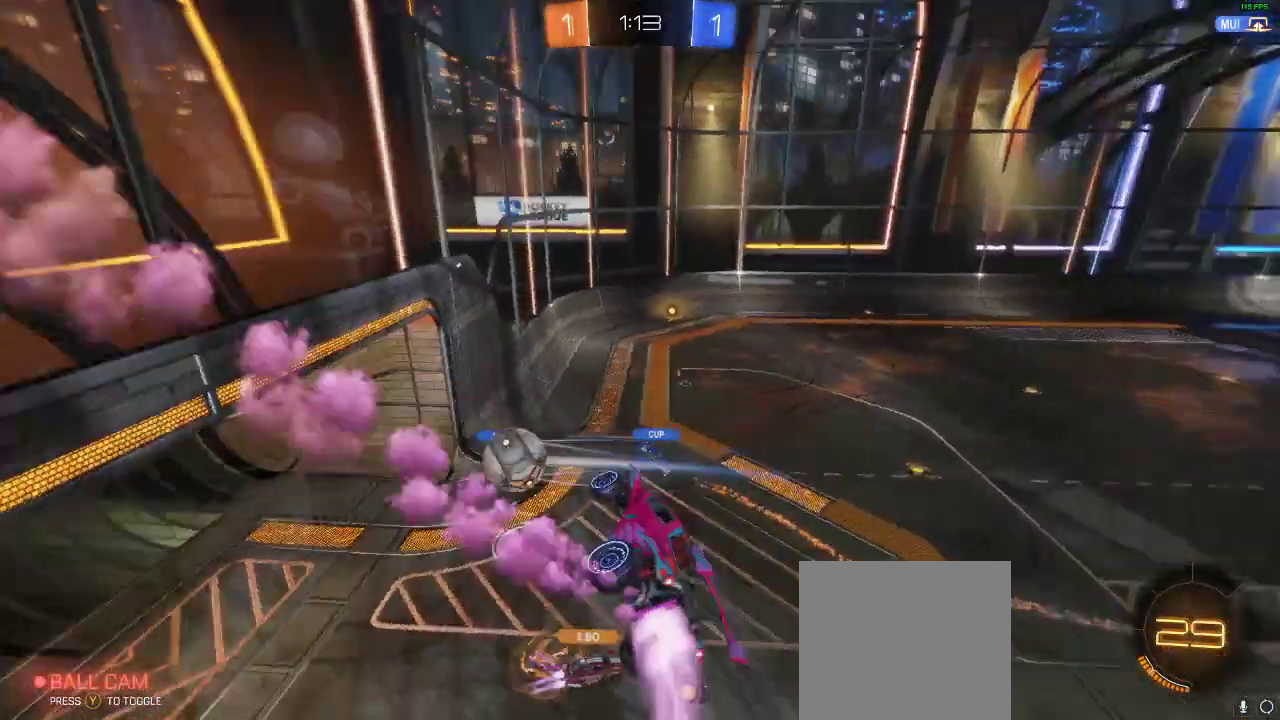
{"buttons": [], "left_stick": "center", "right_stick": "center"}
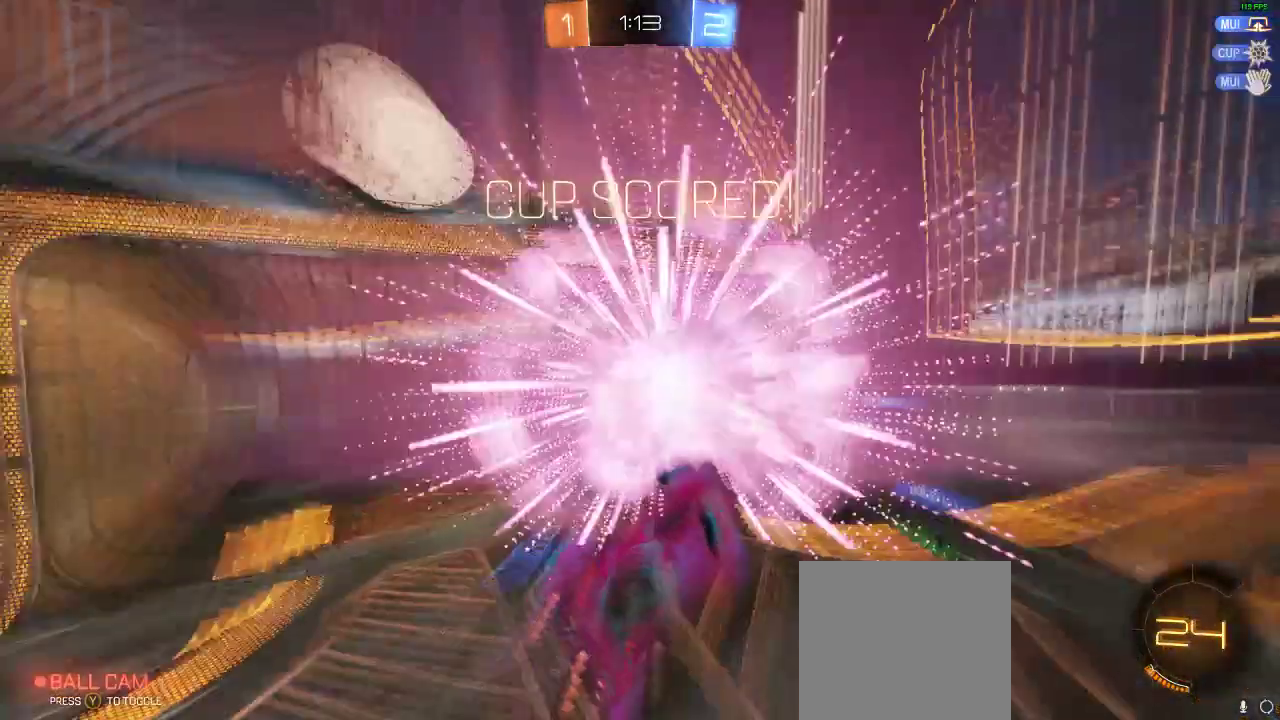
{"buttons": [], "left_stick": "down", "right_stick": "center", "events": [[250, "left_stick", "down-left"], [300, "left_stick", "down"]]}
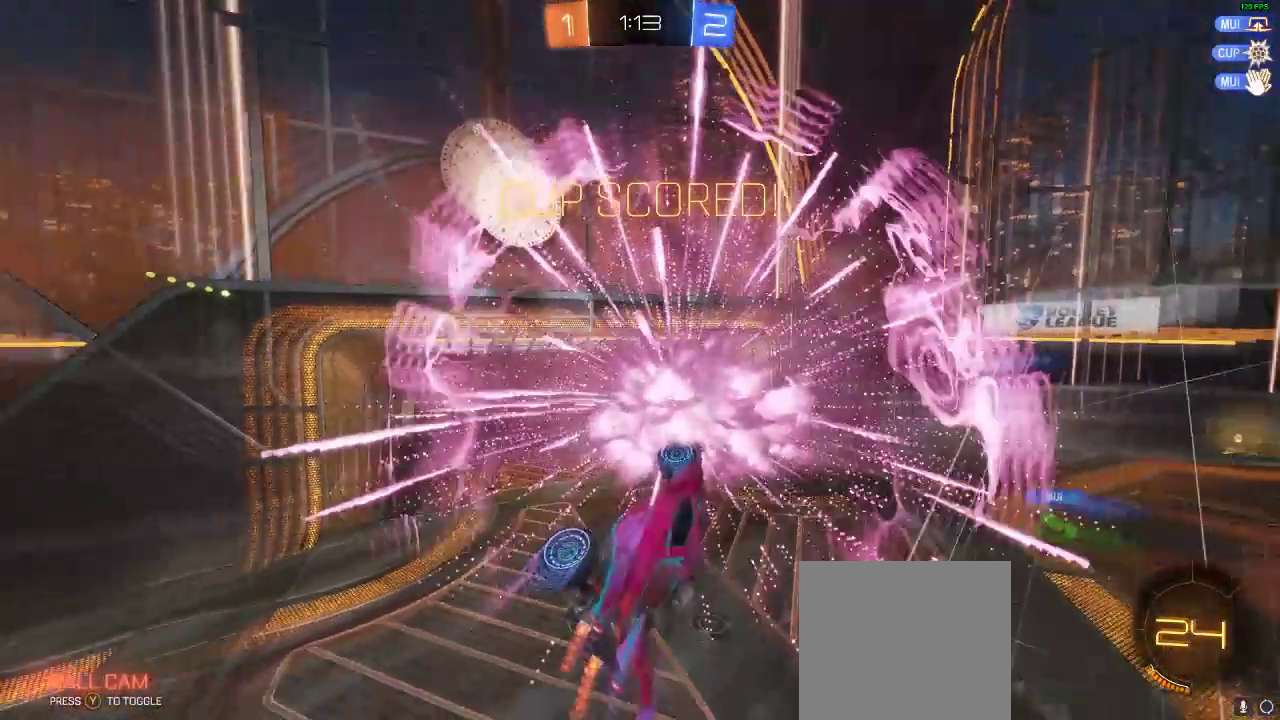
{"buttons": ["R1"], "left_stick": "left", "right_stick": "center", "events": [[133, "left_stick", "down-left"], [467, "R1", "down"], [467, "left_stick", "left"]]}
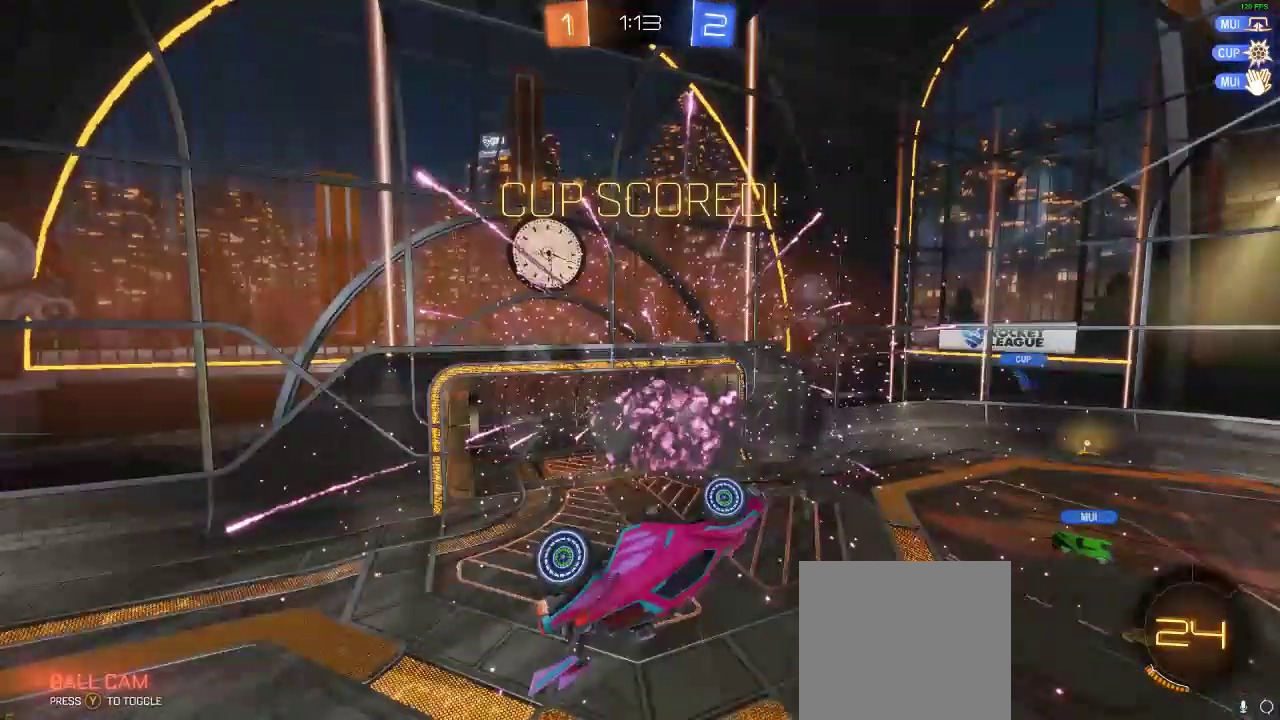
{"buttons": ["R1"], "left_stick": "center", "right_stick": "center"}
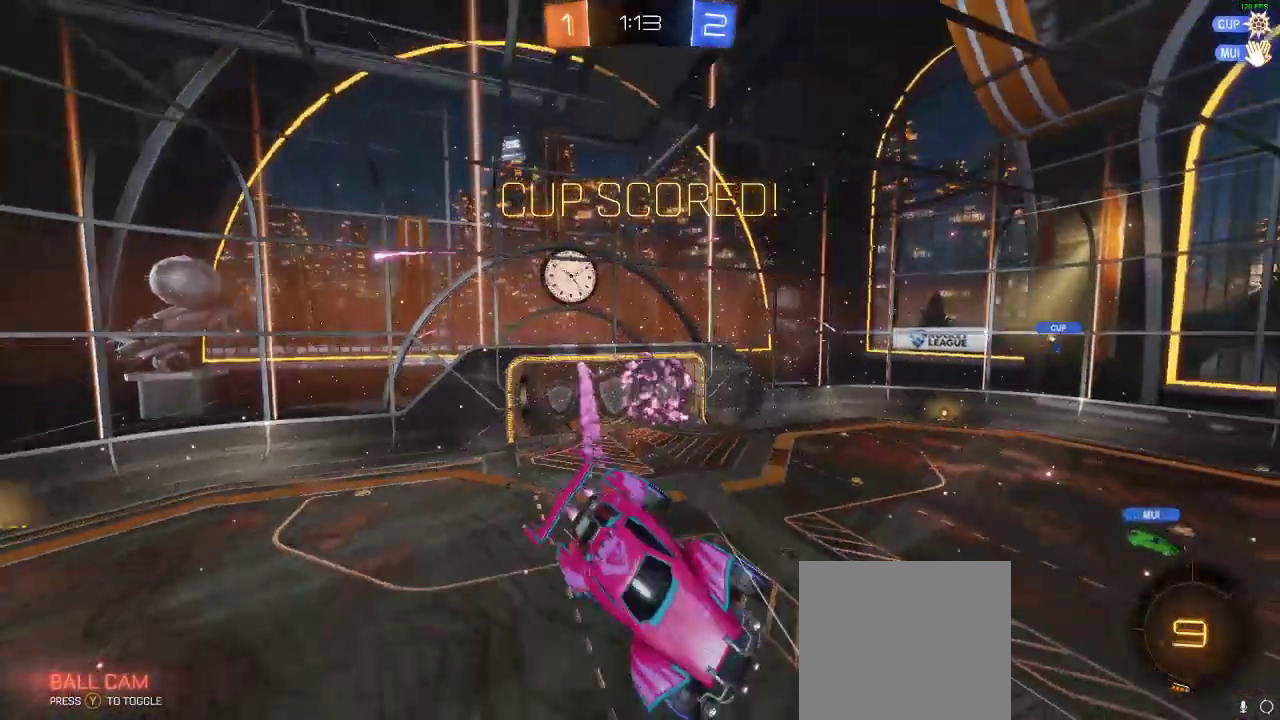
{"buttons": ["R1"], "left_stick": "center", "right_stick": "center"}
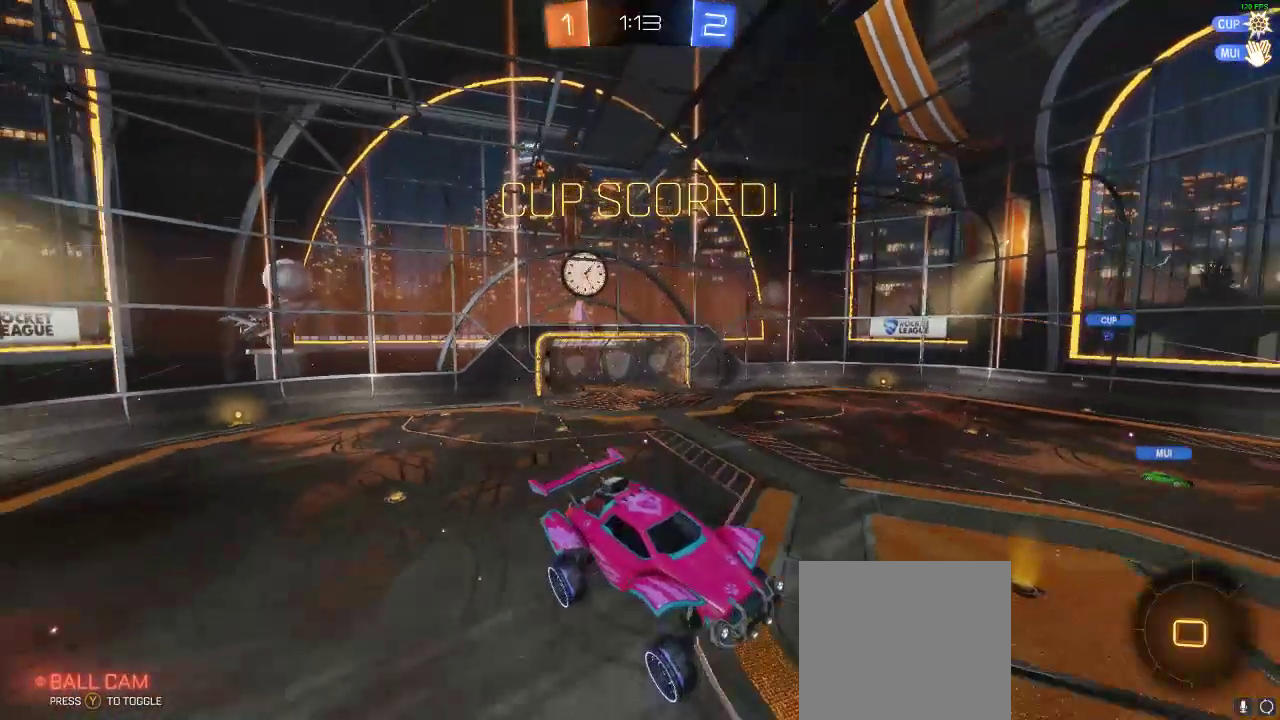
{"buttons": ["R2"], "left_stick": "center", "right_stick": "center", "events": [[33, "left_stick", "right"], [83, "R1", "up"], [83, "R2", "down"], [350, "Y", "down"], [467, "Y", "up"], [467, "left_stick", "center"]]}
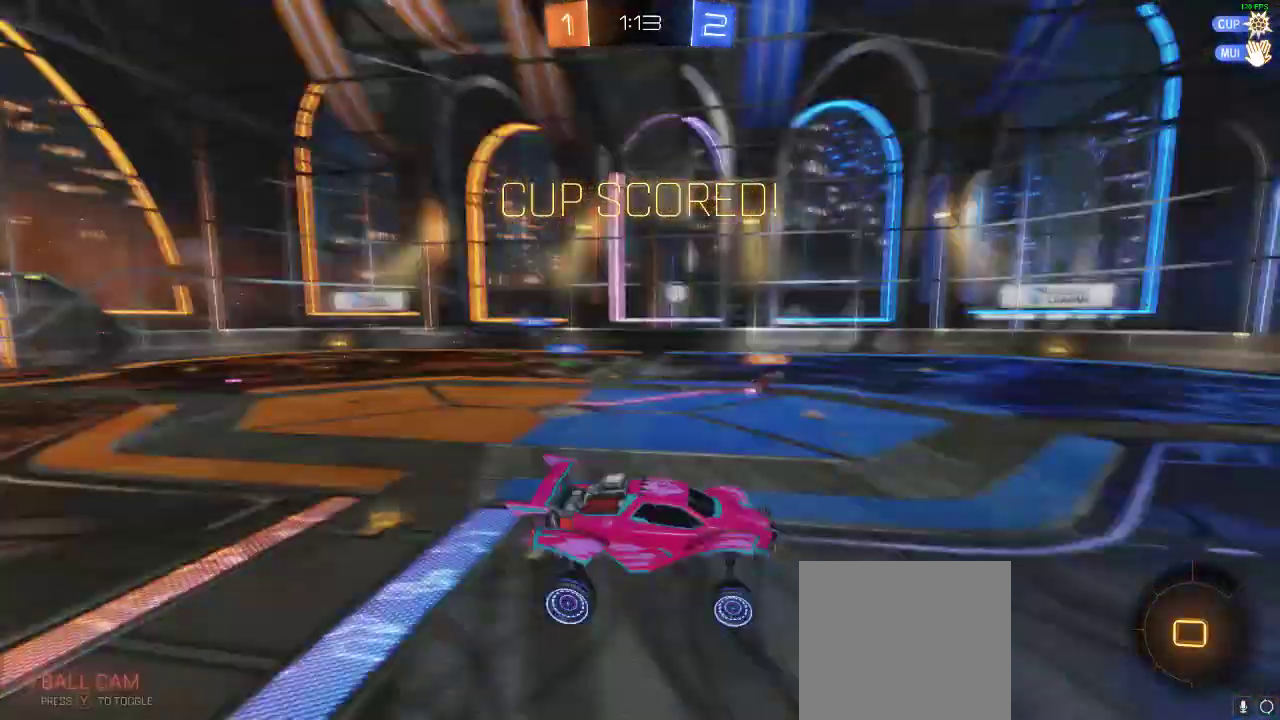
{"buttons": ["R2"], "left_stick": "right", "right_stick": "center", "events": [[117, "left_stick", "right"]]}
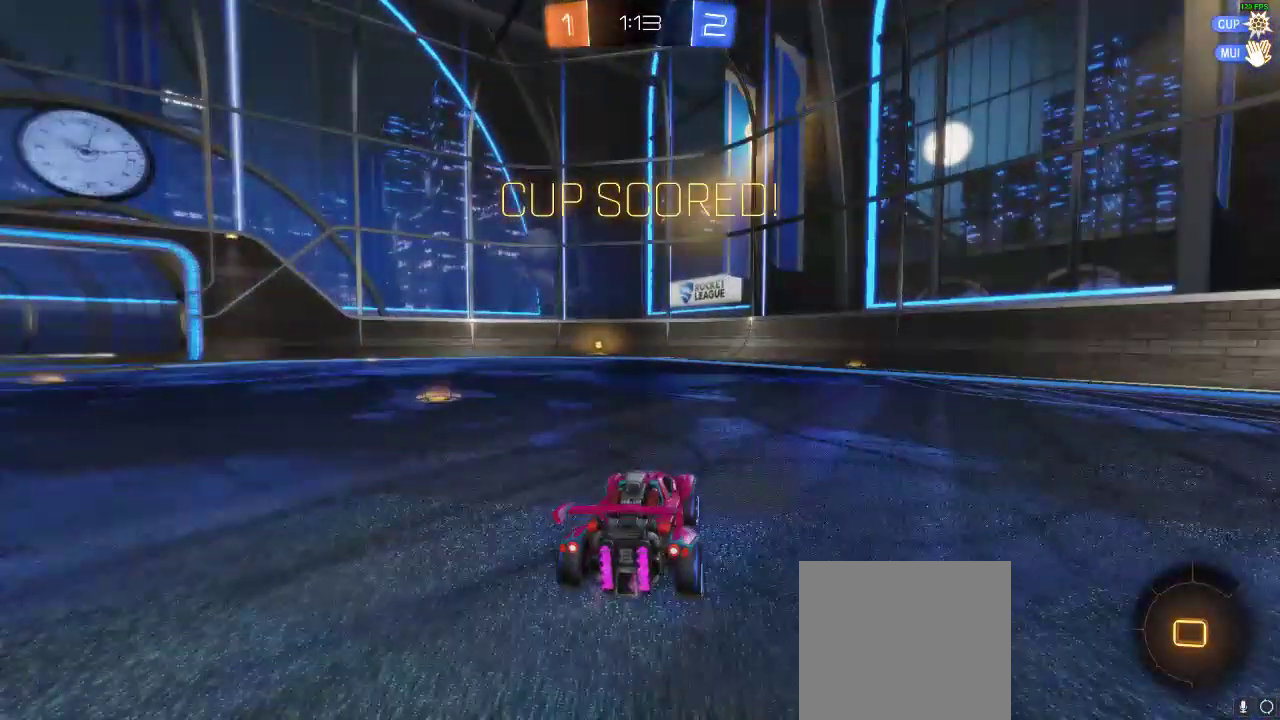
{"buttons": ["R2"], "left_stick": "right", "right_stick": "center", "events": [[67, "X", "down"], [317, "X", "up"]]}
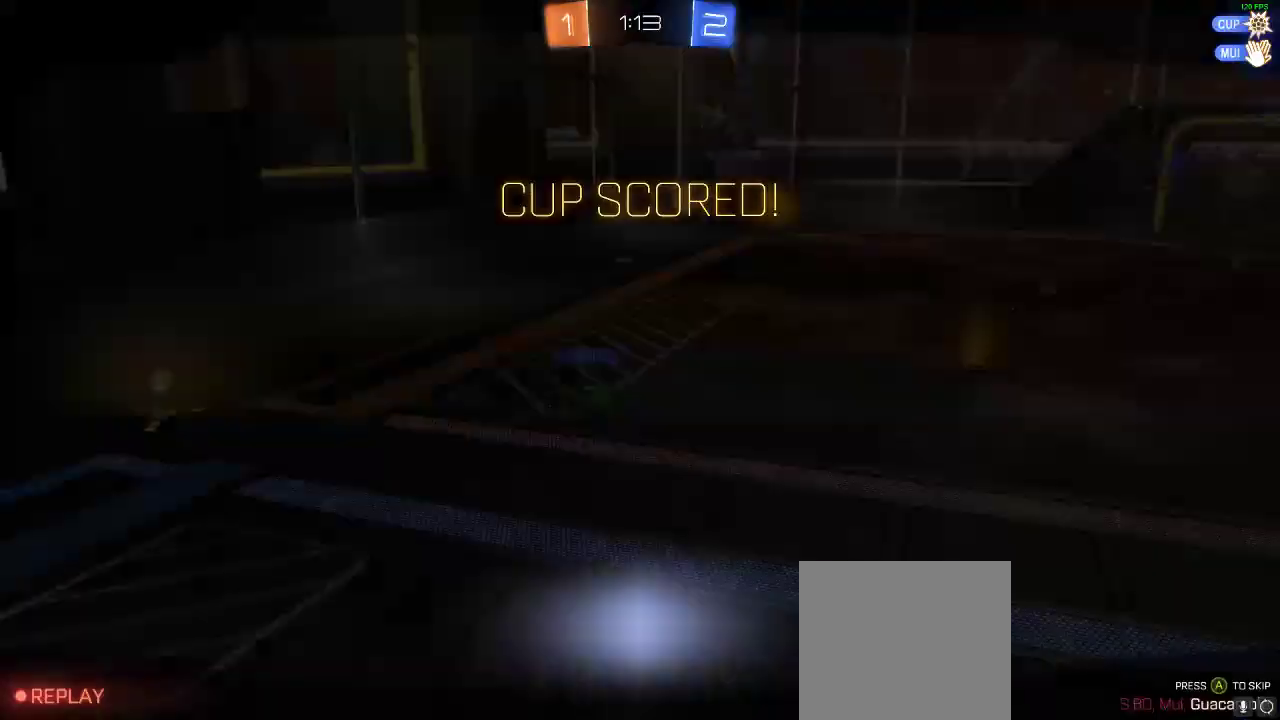
{"buttons": [], "left_stick": "center", "right_stick": "center", "events": [[217, "left_stick", "center"], [367, "R2", "up"]]}
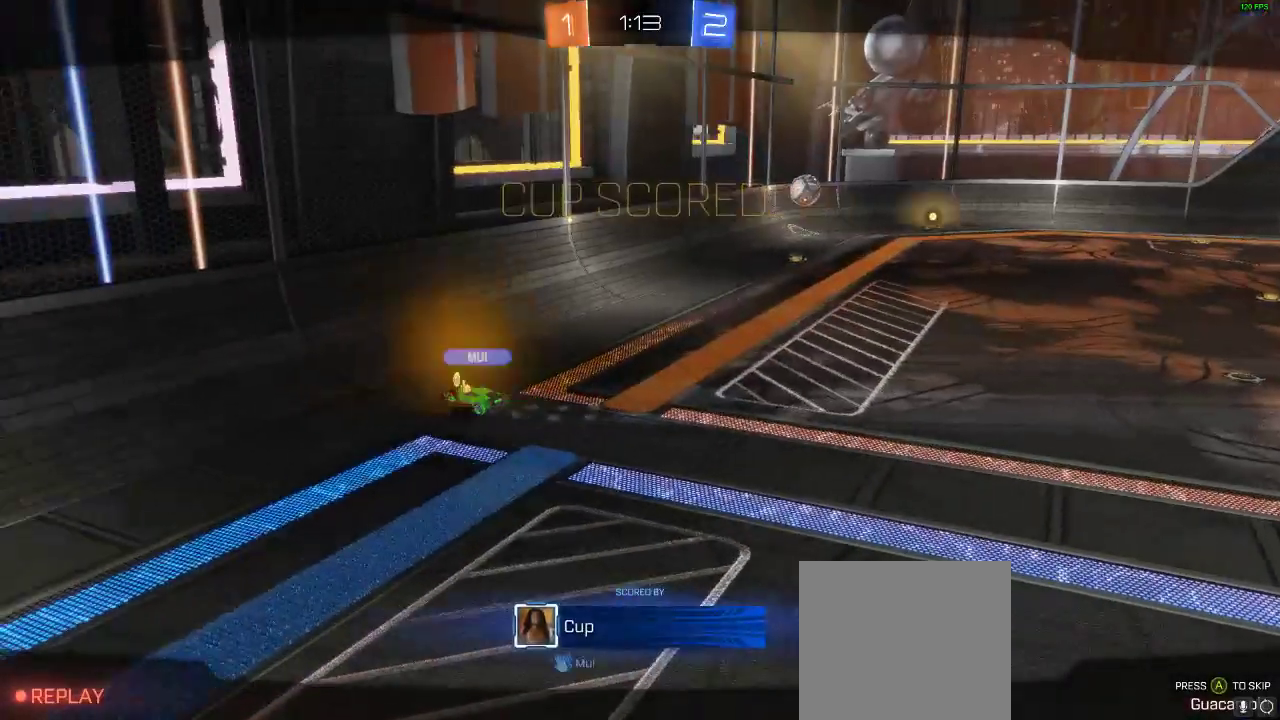
{"buttons": [], "left_stick": "center", "right_stick": "center"}
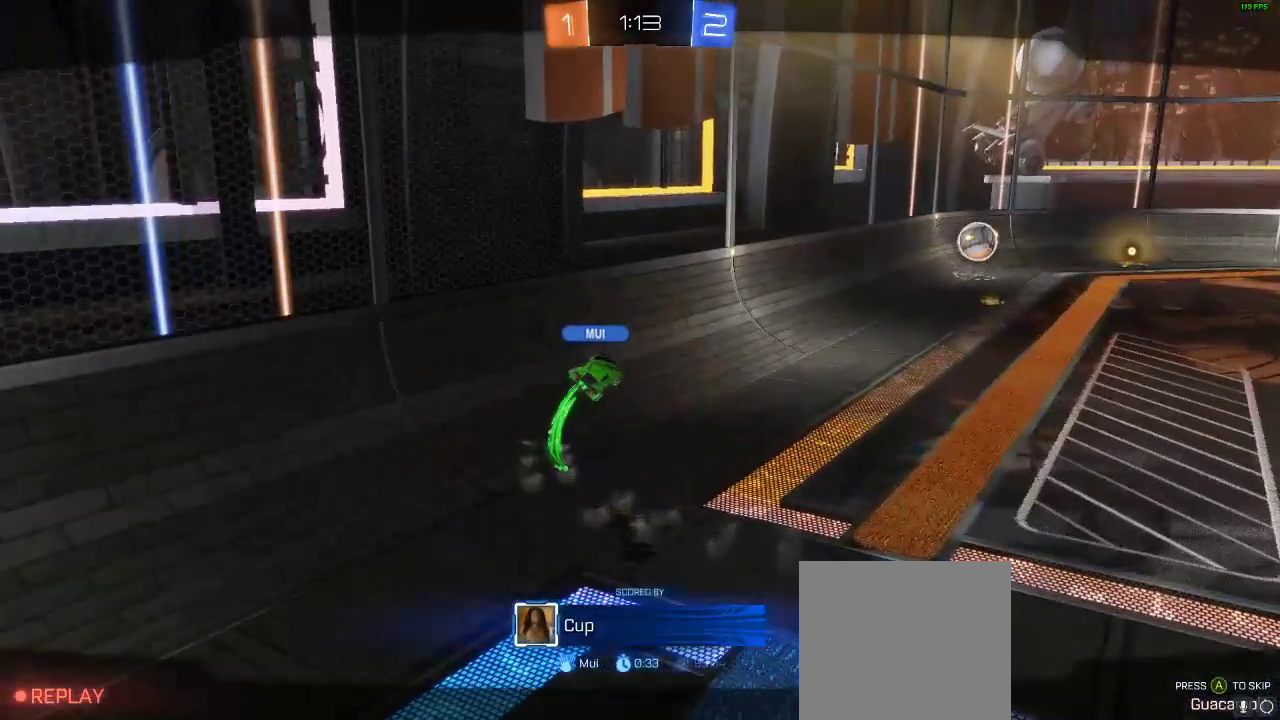
{"buttons": ["B"], "left_stick": "center", "right_stick": "center", "events": [[83, "B", "down"], [133, "A", "down"], [300, "A", "up"], [400, "A", "down"], [467, "A", "up"]]}
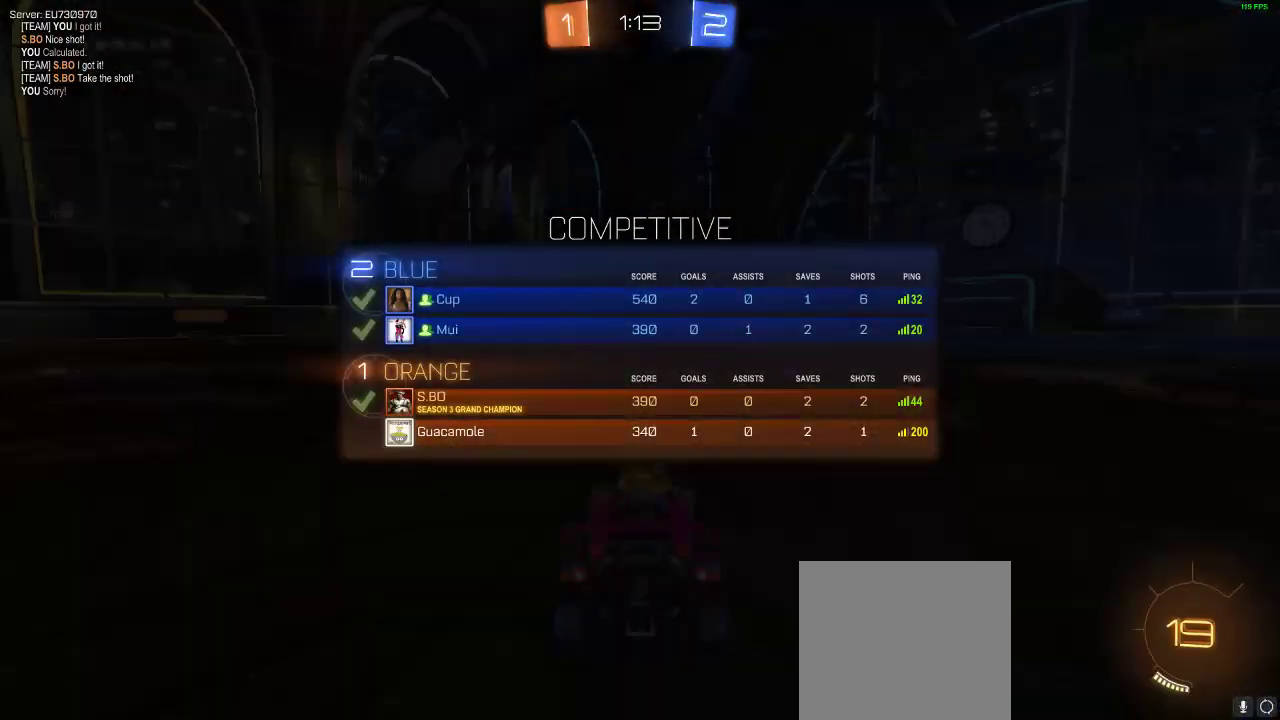
{"buttons": [], "left_stick": "center", "right_stick": "center", "events": [[133, "A", "down"], [300, "A", "up"], [300, "B", "up"]]}
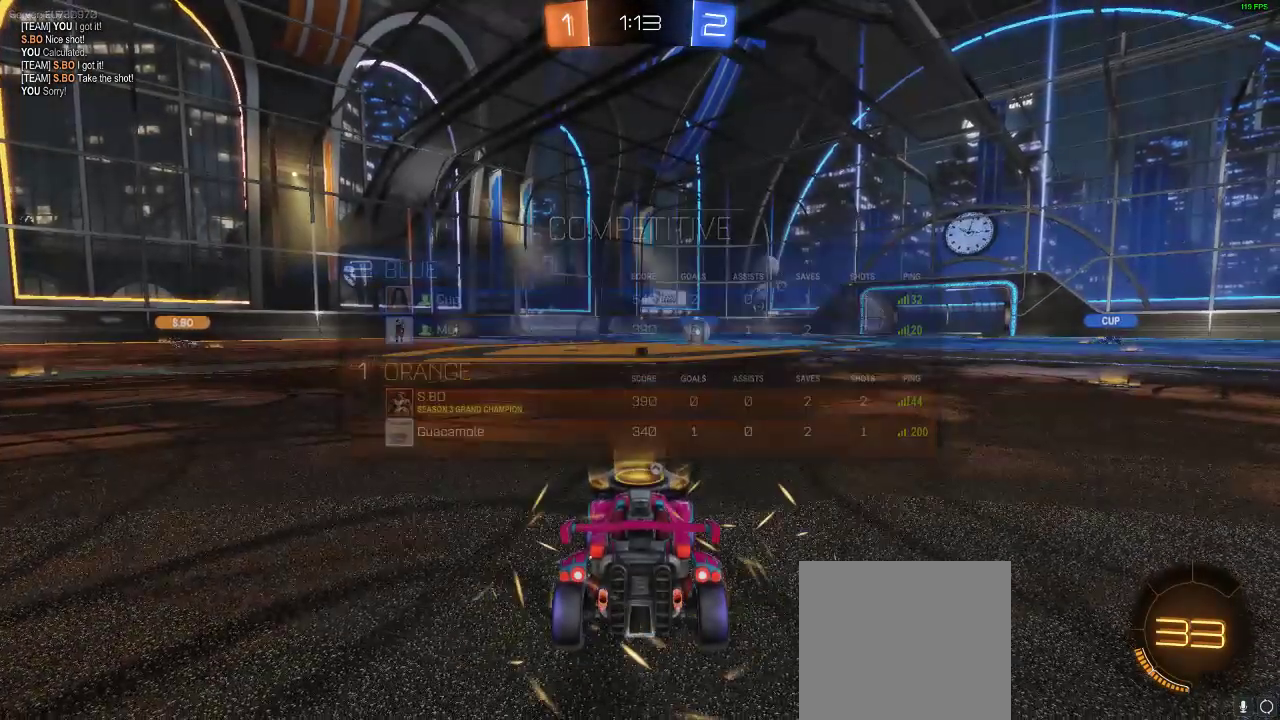
{"buttons": [], "left_stick": "center", "right_stick": "center", "events": [[233, "right_stick", "left"], [467, "right_stick", "center"]]}
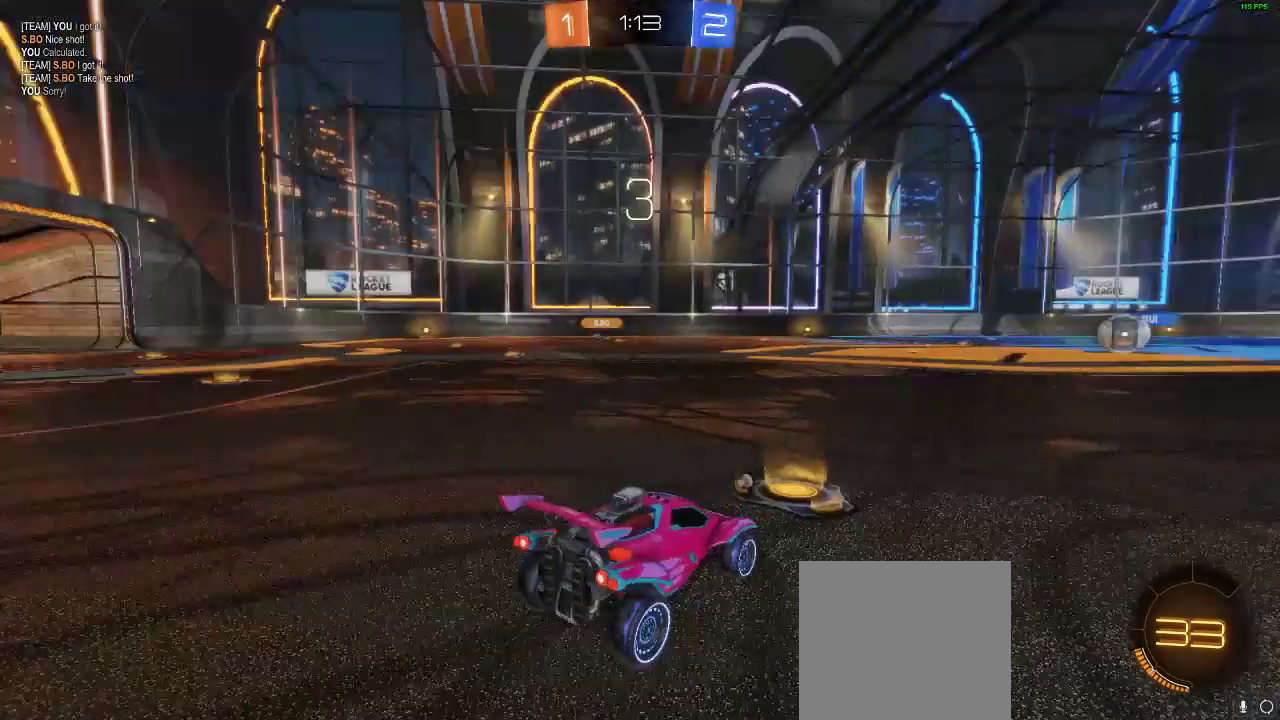
{"buttons": [], "left_stick": "center", "right_stick": "center", "events": [[217, "DPAD_UP", "down"], [367, "DPAD_UP", "up"]]}
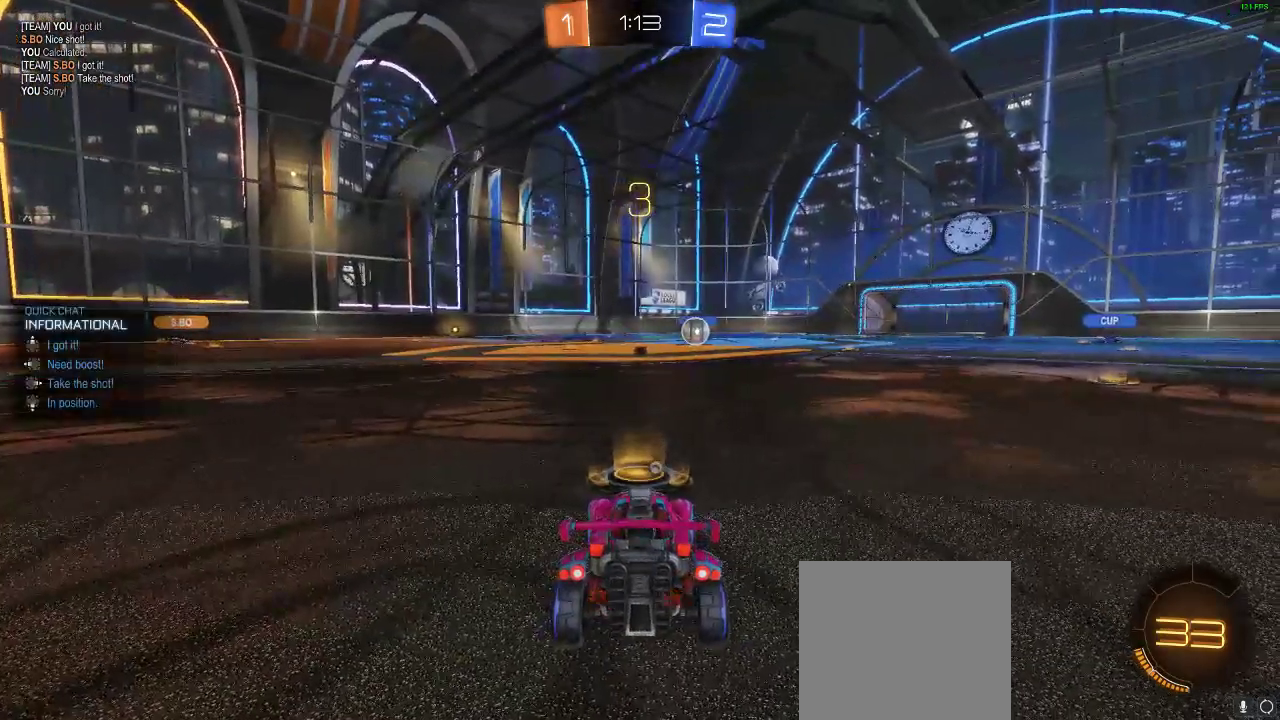
{"buttons": ["DPAD_UP"], "left_stick": "center", "right_stick": "center", "events": [[483, "DPAD_UP", "down"]]}
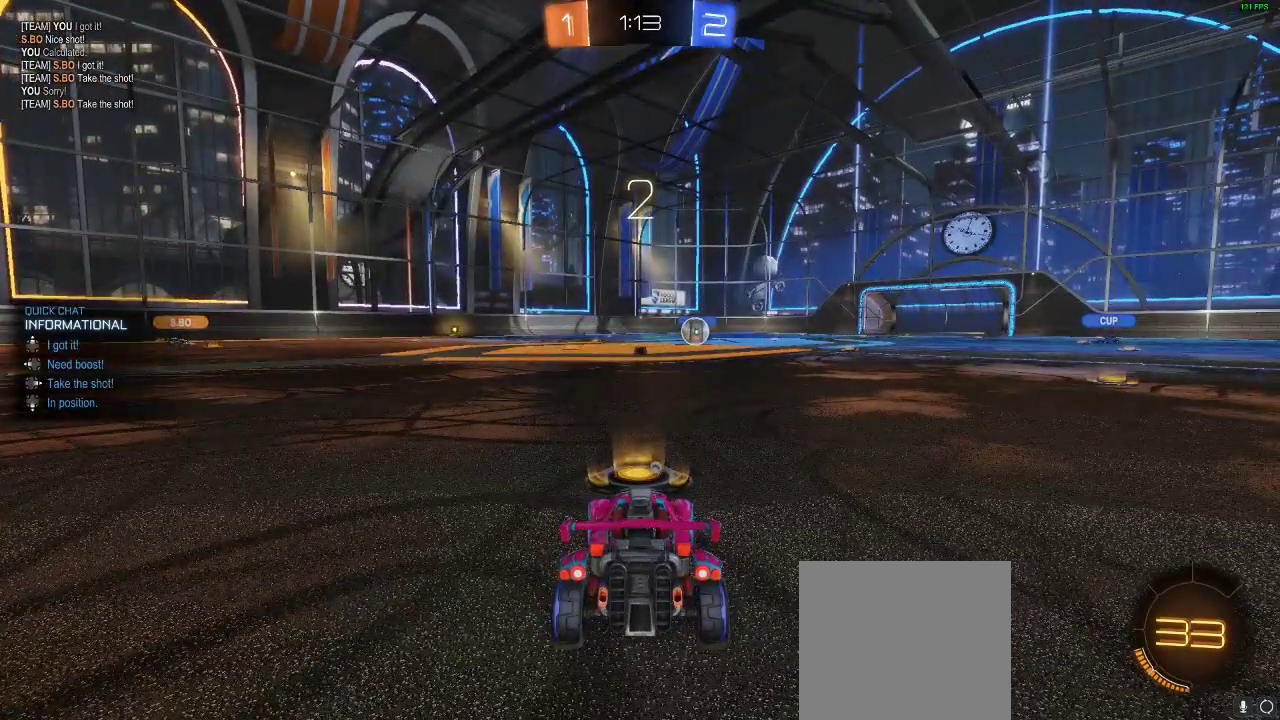
{"buttons": ["B"], "left_stick": "center", "right_stick": "center", "events": [[150, "DPAD_UP", "up"], [317, "A", "down"], [317, "B", "down"], [483, "A", "up"]]}
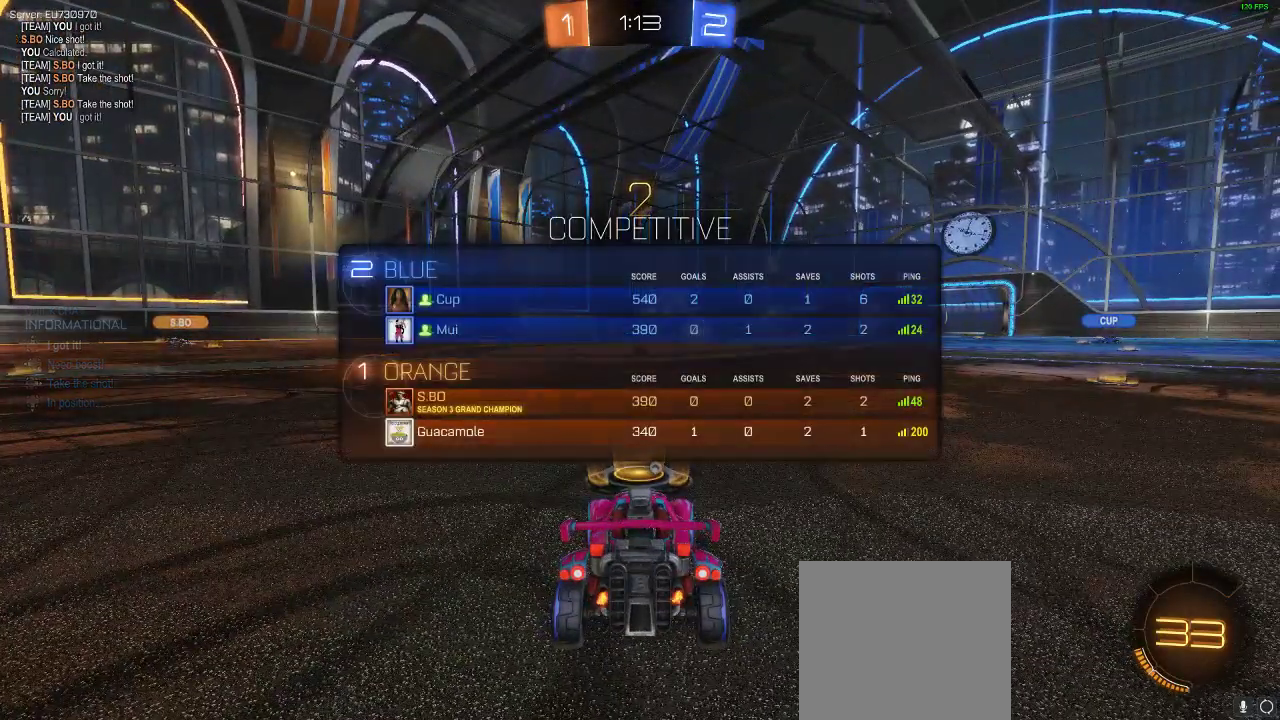
{"buttons": [], "left_stick": "center", "right_stick": "center", "events": [[83, "A", "down"], [167, "A", "up"], [317, "A", "down"], [467, "A", "up"], [467, "B", "up"]]}
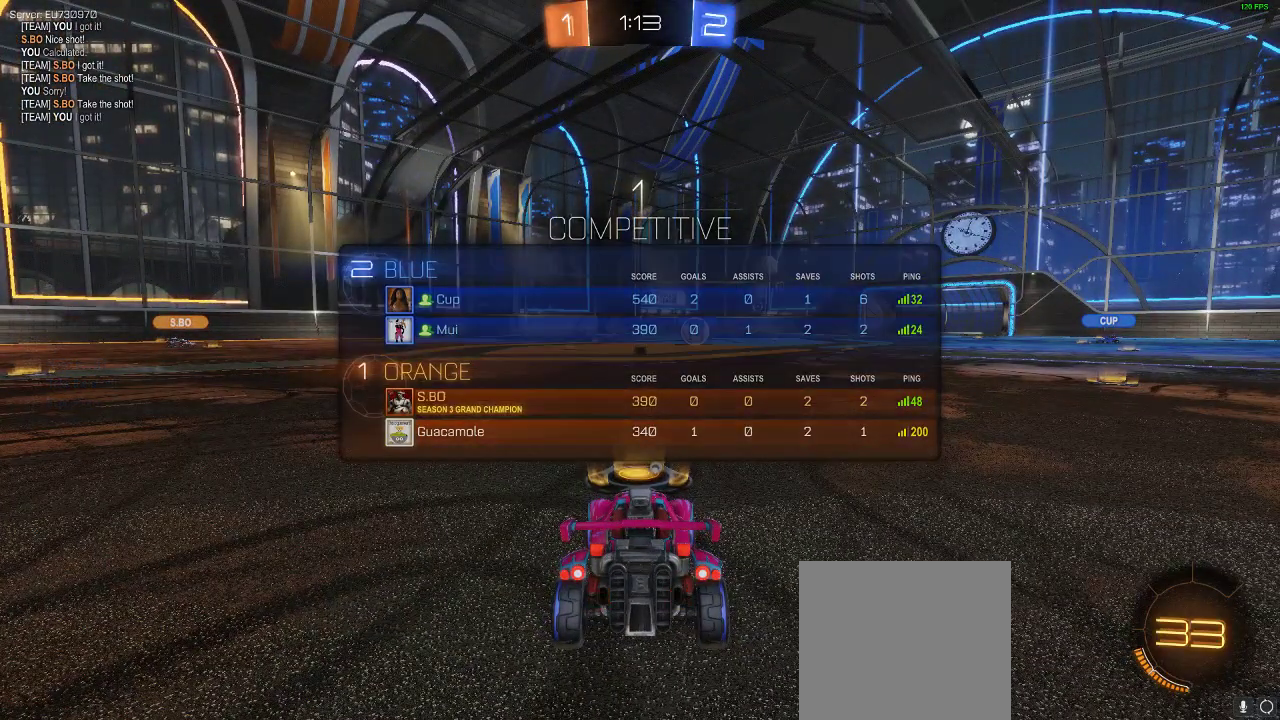
{"buttons": ["R1", "R2"], "left_stick": "center", "right_stick": "center", "events": [[67, "R2", "down"], [433, "R1", "down"]]}
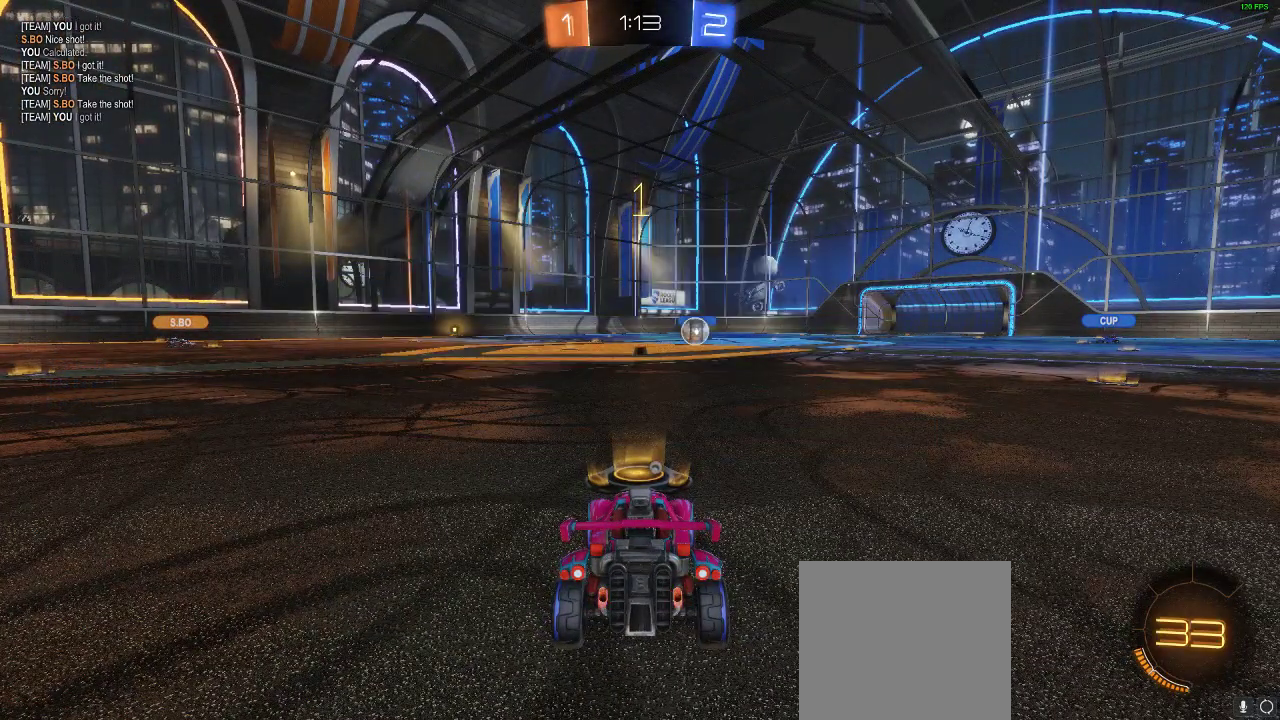
{"buttons": ["R1", "R2"], "left_stick": "right", "right_stick": "center", "events": [[467, "left_stick", "right"]]}
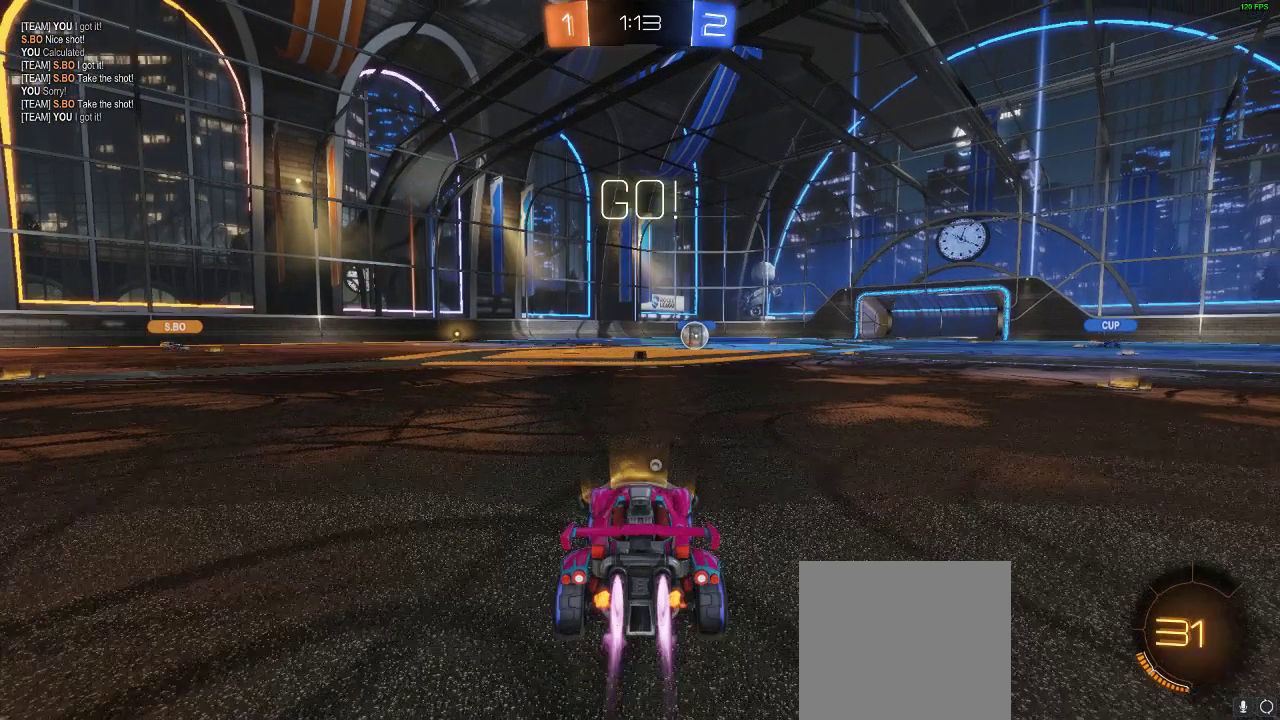
{"buttons": ["A", "L1", "R1", "R2"], "left_stick": "up-left", "right_stick": "center", "events": [[133, "left_stick", "center"], [250, "A", "down"], [250, "L1", "down"], [250, "left_stick", "up-left"]]}
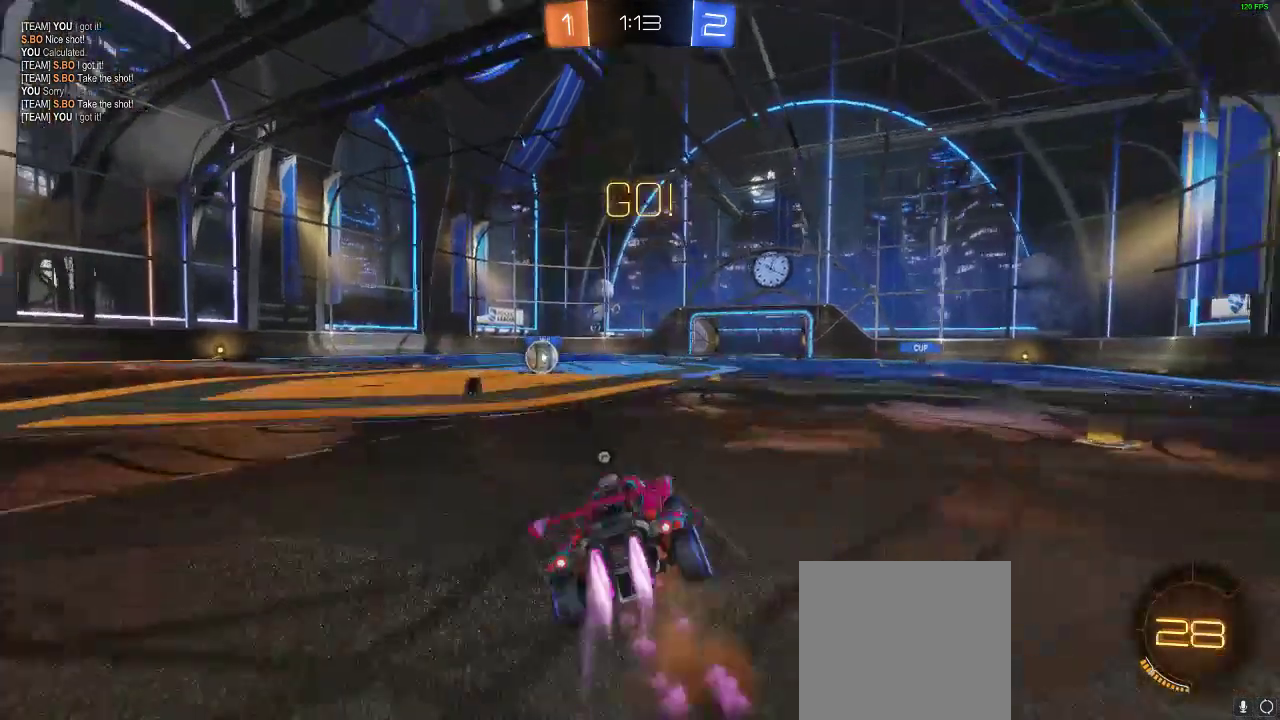
{"buttons": ["R2"], "left_stick": "center", "right_stick": "center", "events": [[17, "A", "up"], [17, "L1", "up"], [17, "left_stick", "center"], [67, "Y", "down"], [167, "R1", "up"], [233, "Y", "up"]]}
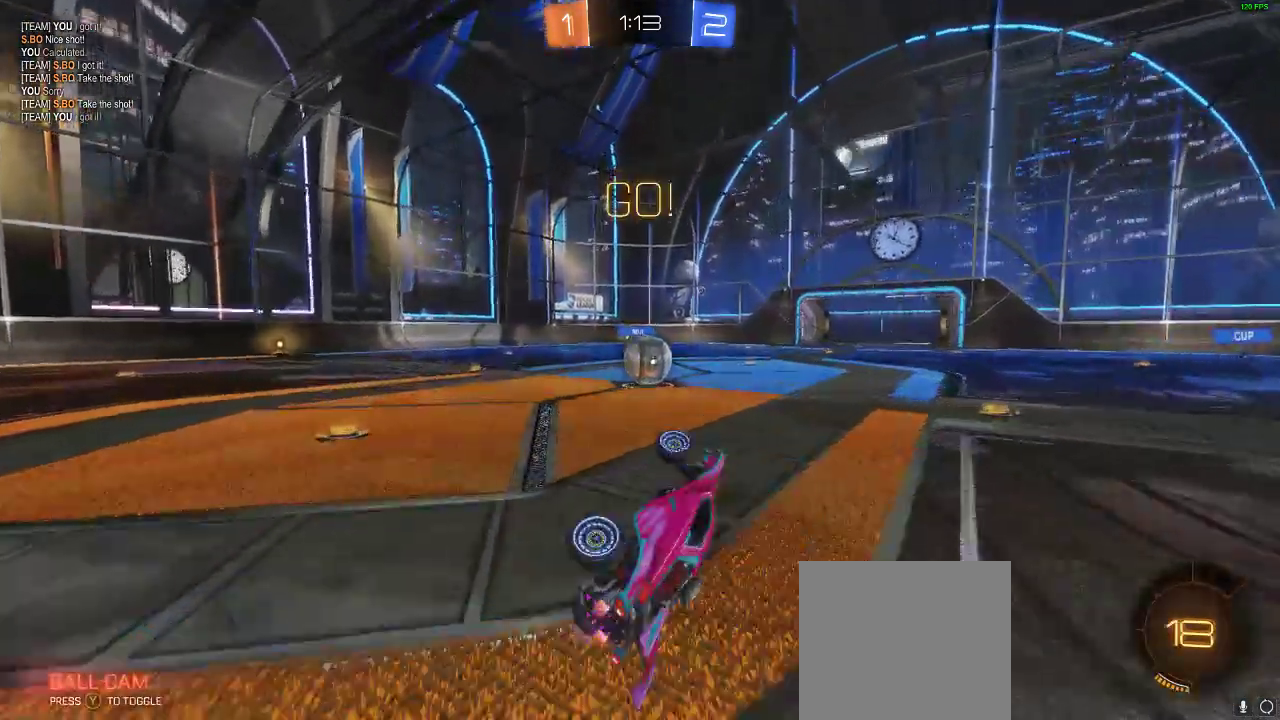
{"buttons": ["A", "L1", "R1", "R2"], "left_stick": "right", "right_stick": "center", "events": [[183, "left_stick", "right"], [350, "R1", "down"], [467, "A", "down"], [467, "L1", "down"]]}